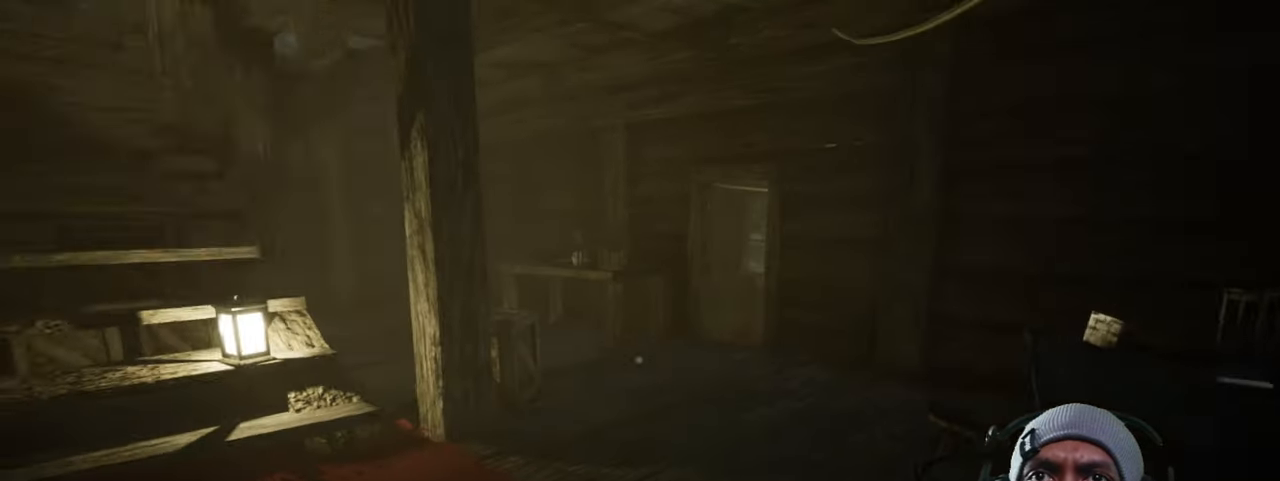
Gameplay with keyboard and mouse; each line is a JSON object with the keys and mouse buttons held at the frame after it. "events" lists presses ("down") and releases ("up") of "1", "2", "3", "4", "5", "a", "alt", "b", "c", "ctrl", "d", "e", "f", "g", "q", "r", "s", "shift", "space", "t", "tab", "v", "w", "x", "z", "mouse_left", "mouse_wheel", "mouse_right", "mouse_mb4" and "mouse_mb5" between this image and that frame as [ms after this image, input, new state], when the widget could be followed in between. "mouse_left", "mouse_wheel", "mouse_right", "mouse_mb4", "mouse_mb5" = the "left", "wheel", "right", "mb4", "mb5" buttons of the "mouse" list. No other keys are recorded. "wheel" means that the mouse wheel is clicked or scrolled. Mouse movement is not recorded.
{"keys": ["d", "w"], "mouse": [], "events": []}
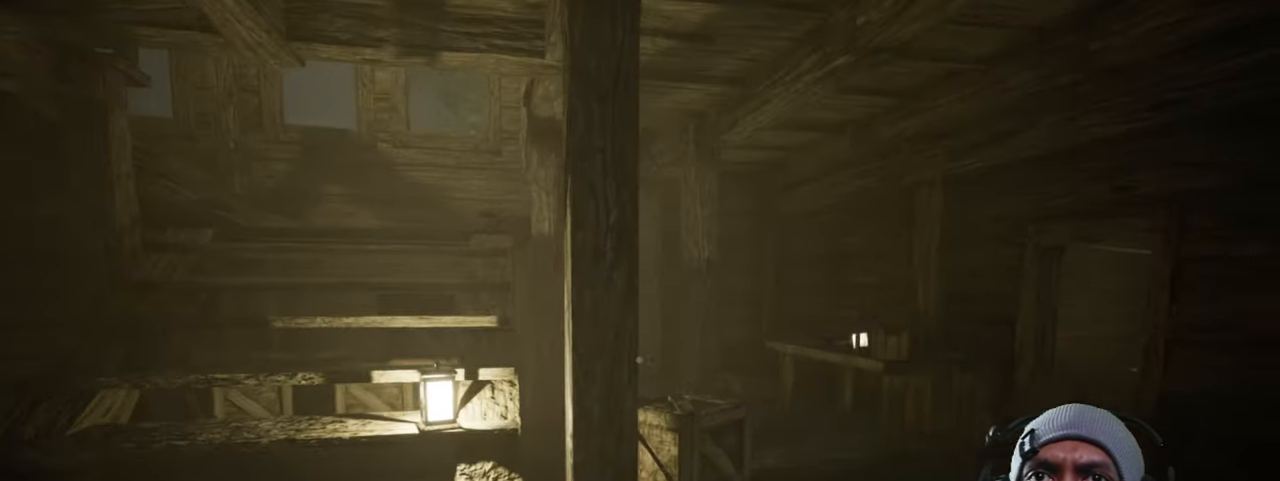
{"keys": ["d", "w"], "mouse": [], "events": []}
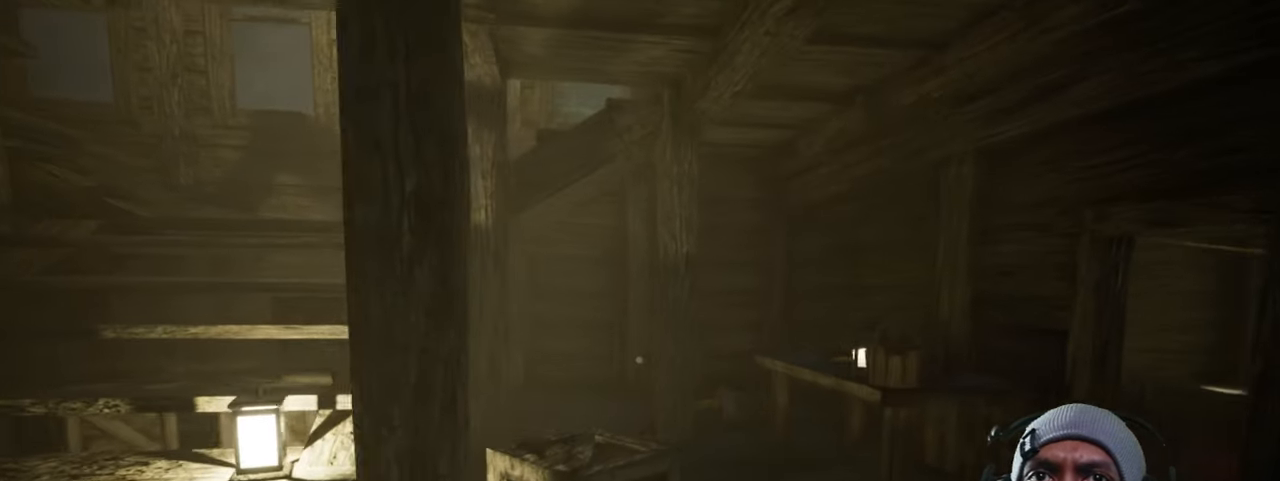
{"keys": ["d"], "mouse": [], "events": [[67, "s", "down"], [67, "w", "up"], [150, "s", "up"], [400, "2", "down"], [450, "2", "up"]]}
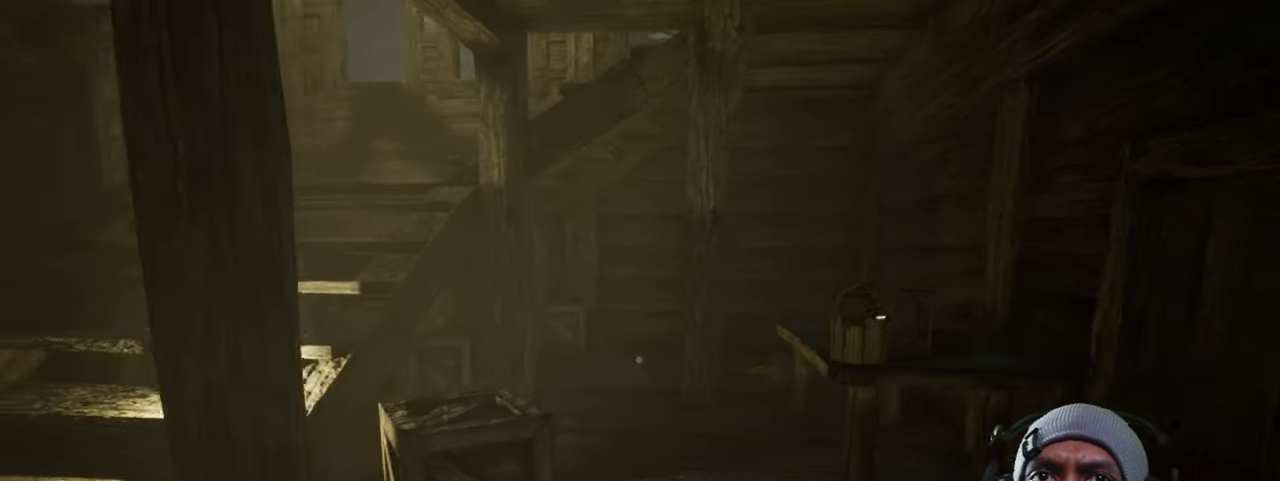
{"keys": [], "mouse": [], "events": [[467, "d", "up"]]}
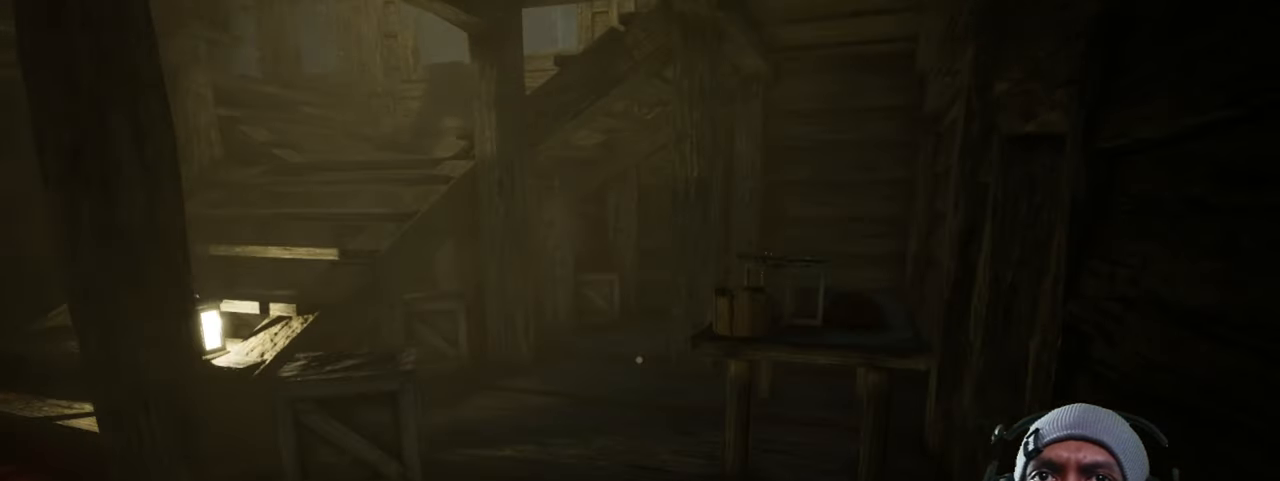
{"keys": ["w"], "mouse": [], "events": [[417, "w", "down"]]}
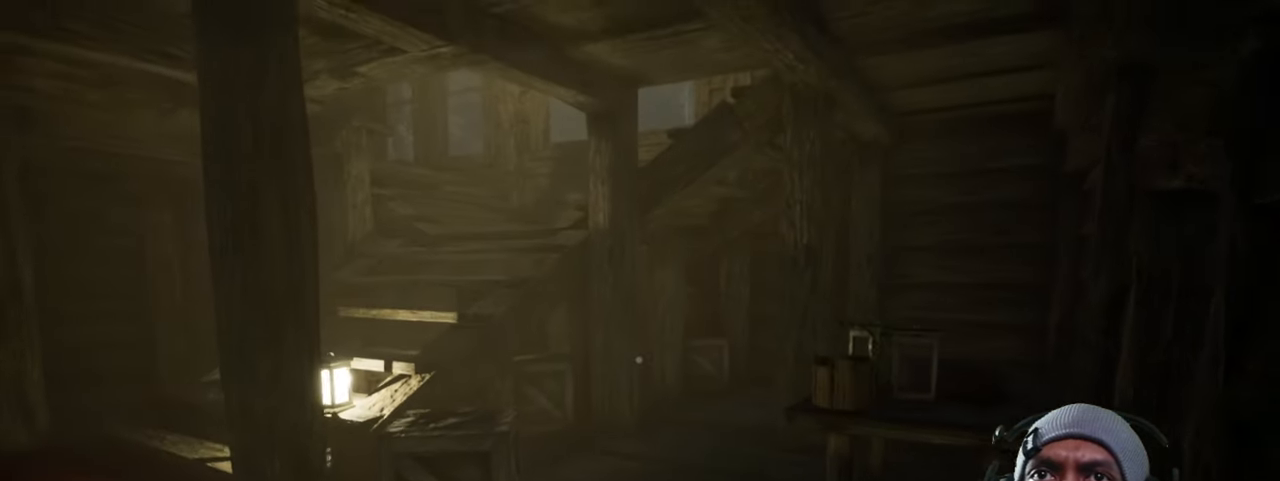
{"keys": ["w"], "mouse": [], "events": []}
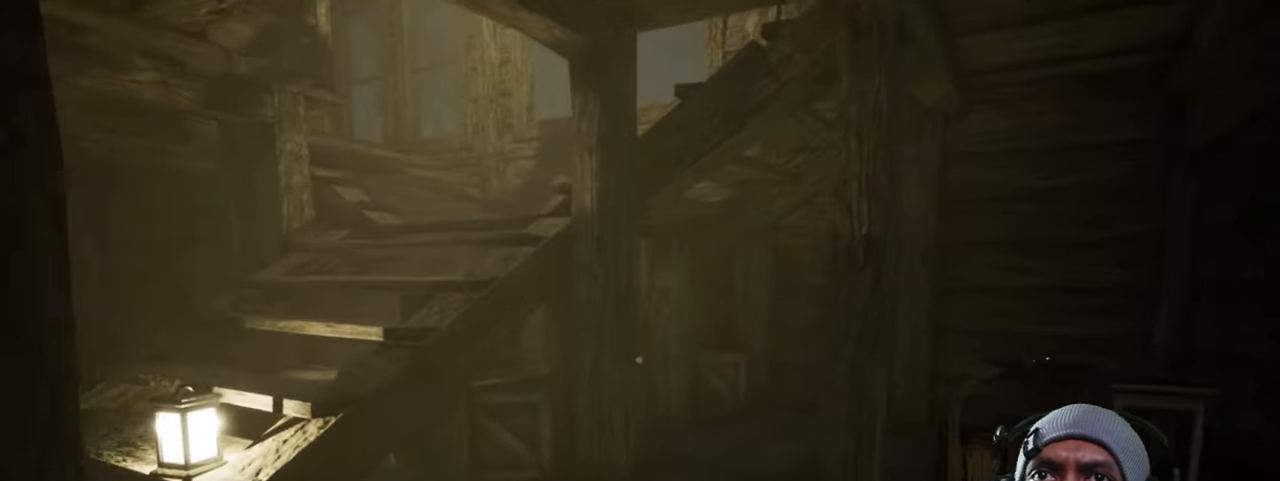
{"keys": ["w"], "mouse": [], "events": []}
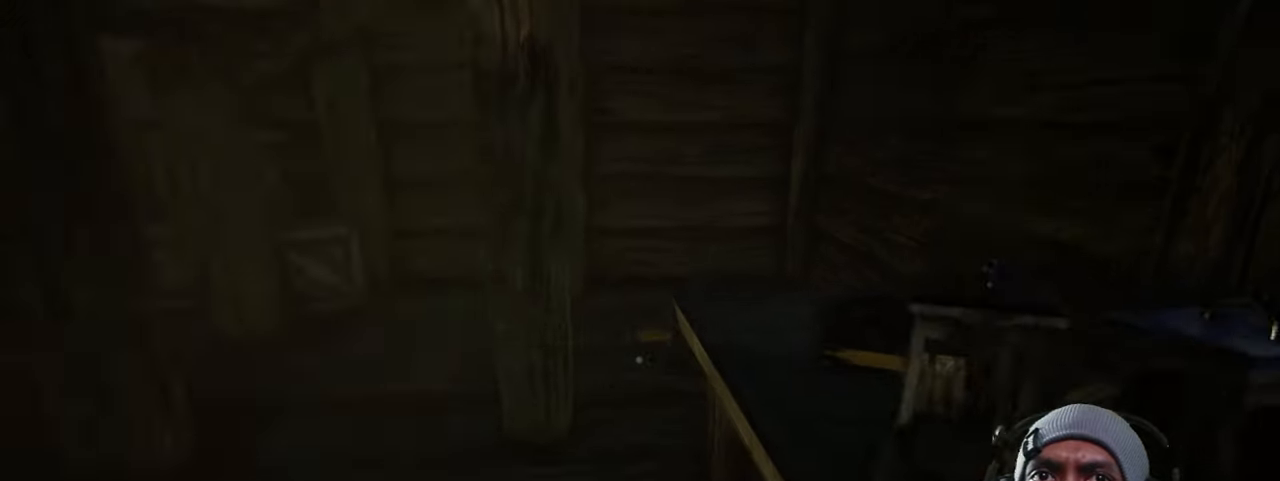
{"keys": [], "mouse": [], "events": [[233, "w", "up"]]}
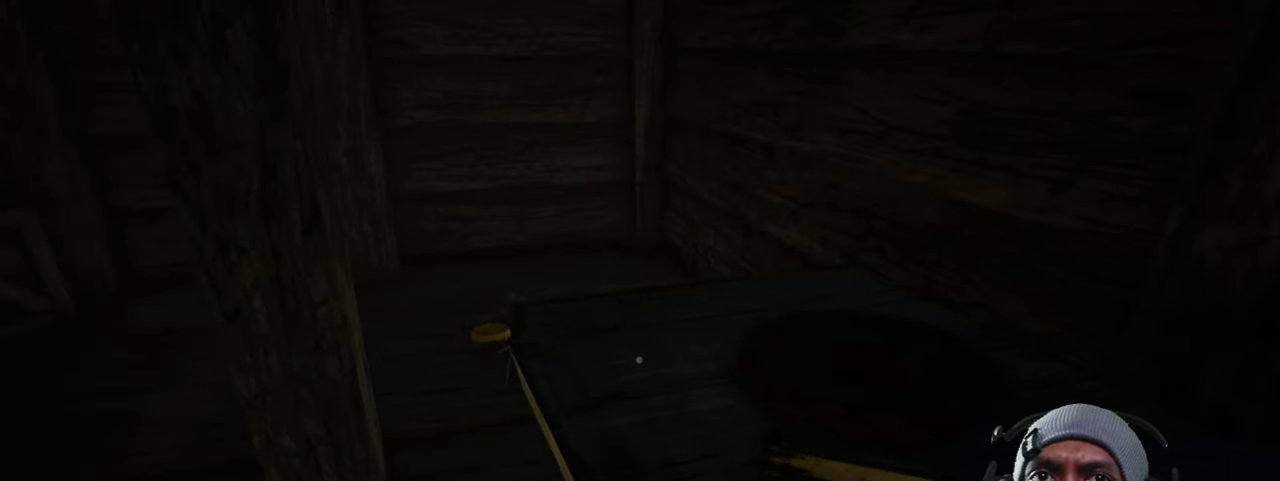
{"keys": [], "mouse": [], "events": []}
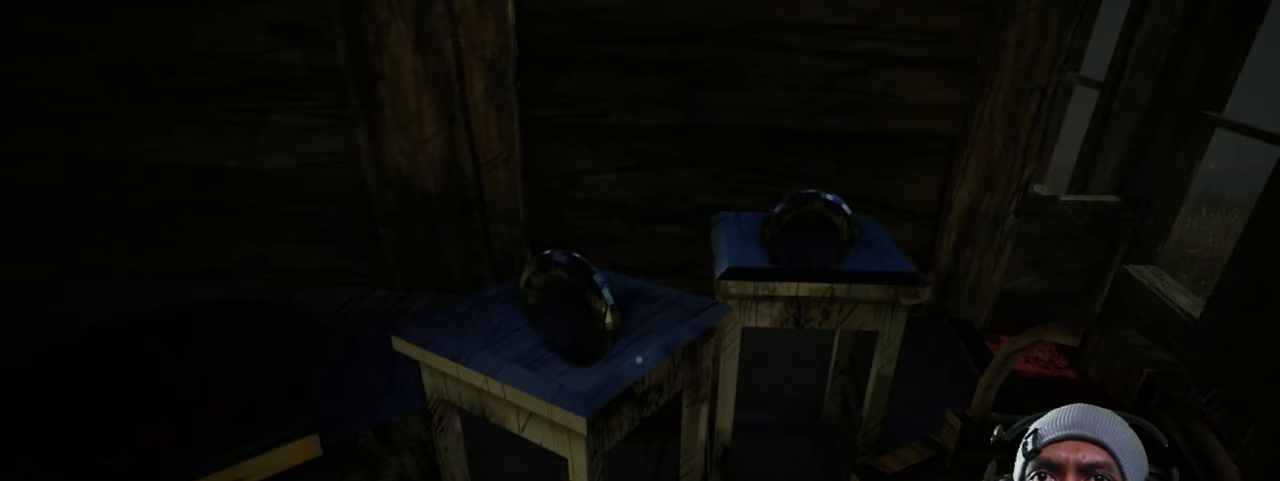
{"keys": ["w"], "mouse": [], "events": [[416, "w", "down"]]}
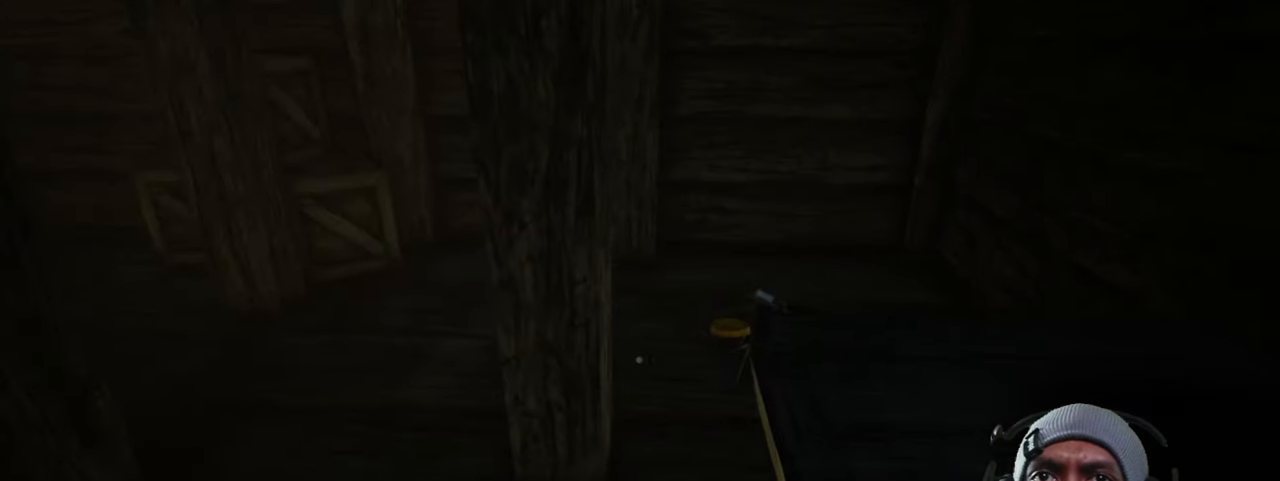
{"keys": [], "mouse": [], "events": [[366, "w", "up"]]}
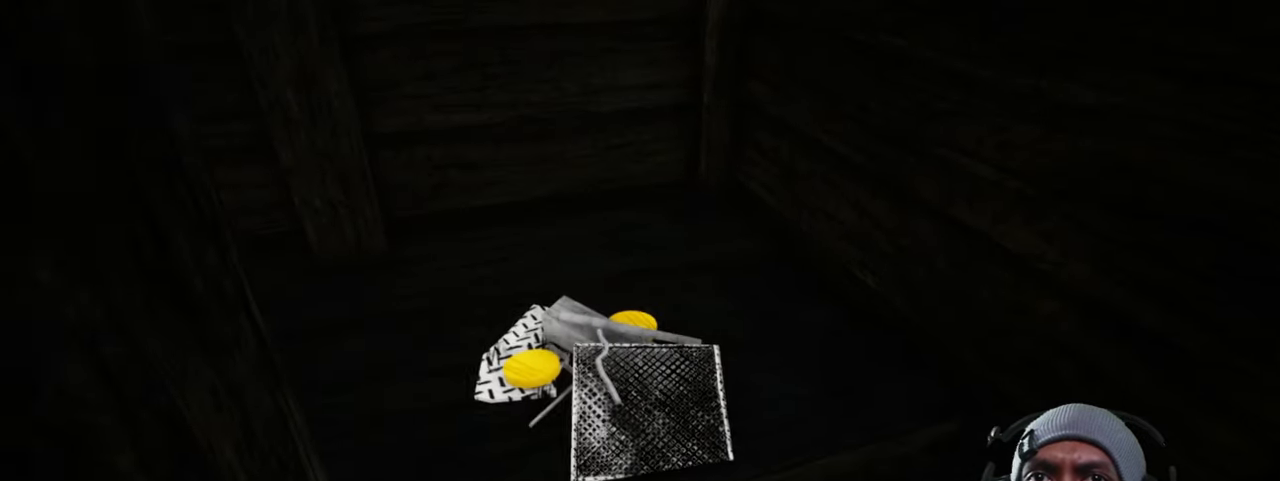
{"keys": [], "mouse": [], "events": [[216, "mouse_left", "down"], [316, "mouse_left", "up"]]}
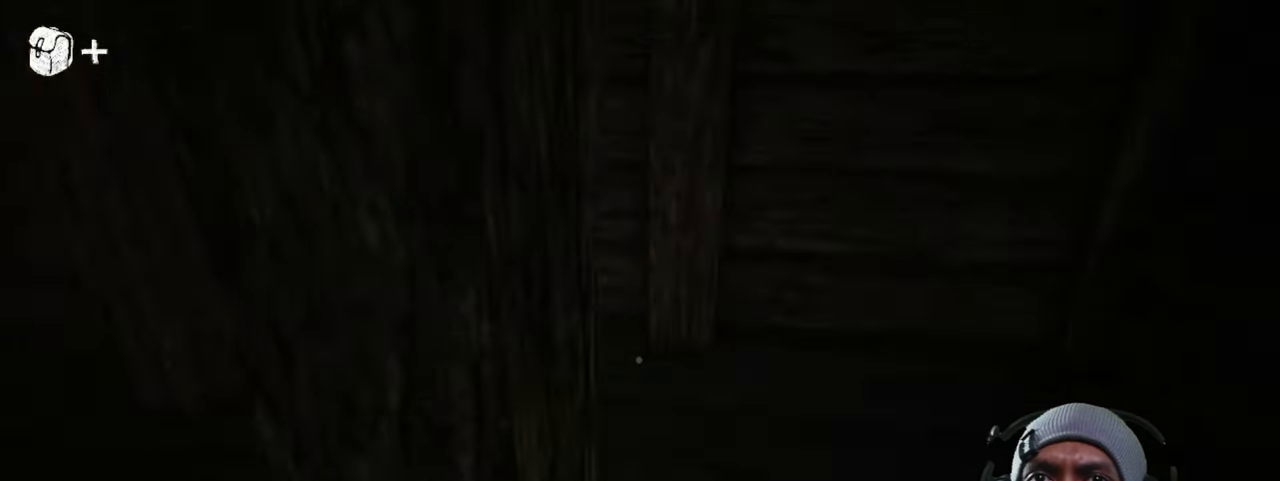
{"keys": ["a", "s"], "mouse": [], "events": [[400, "s", "down"], [483, "a", "down"]]}
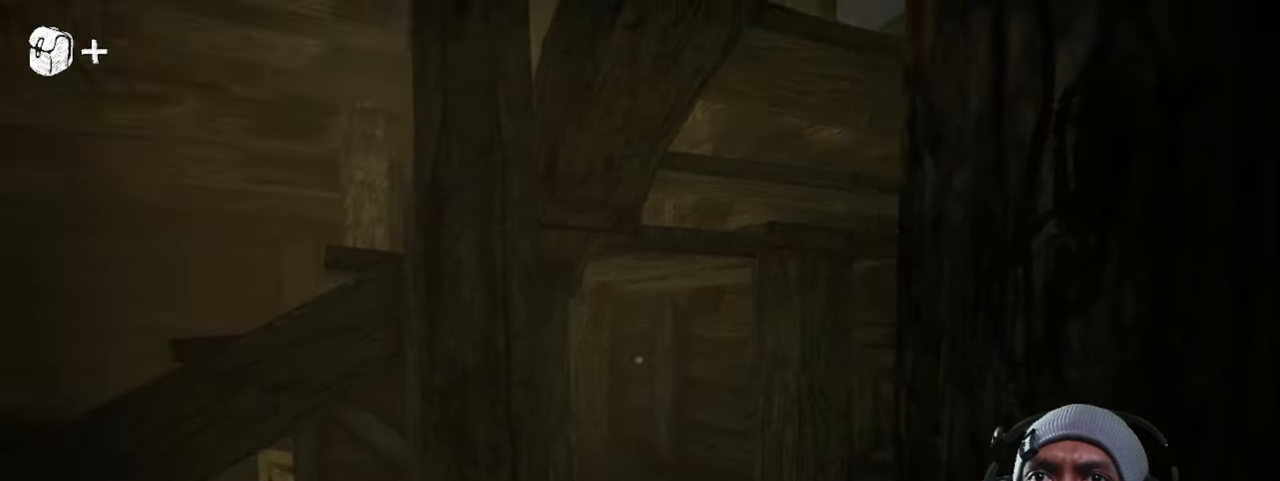
{"keys": ["a", "s"], "mouse": [], "events": []}
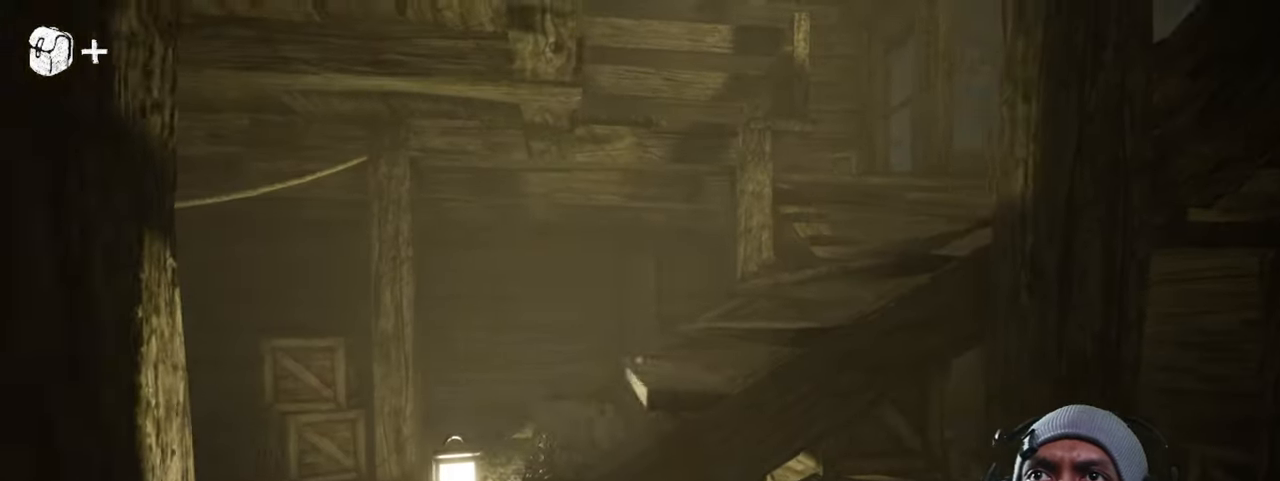
{"keys": ["s"], "mouse": [], "events": [[400, "a", "up"]]}
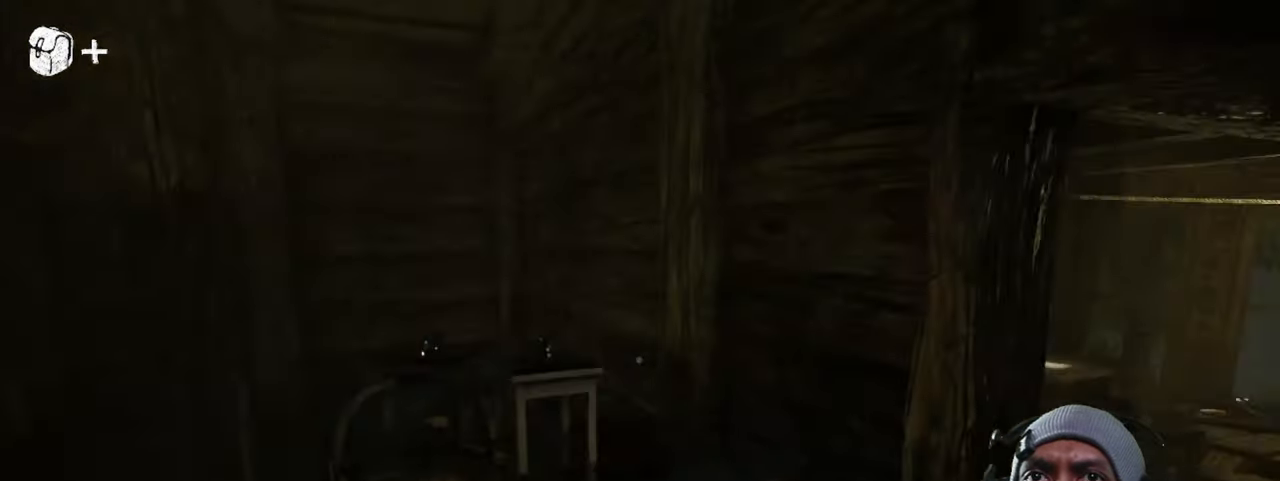
{"keys": [], "mouse": [], "events": [[183, "d", "down"], [233, "s", "up"], [433, "d", "up"]]}
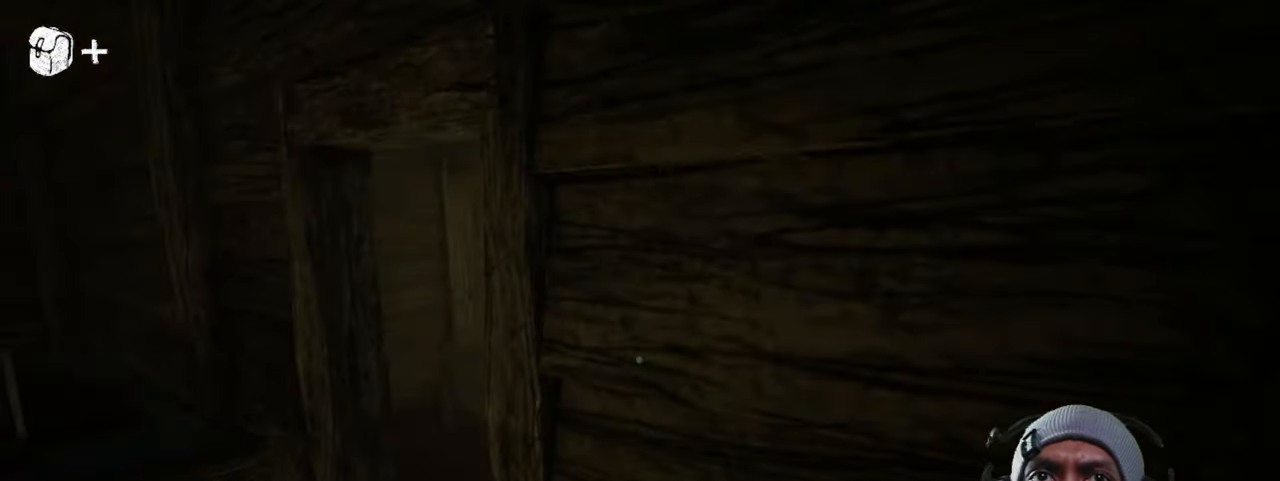
{"keys": ["a", "w"], "mouse": [], "events": [[50, "w", "down"], [283, "a", "down"]]}
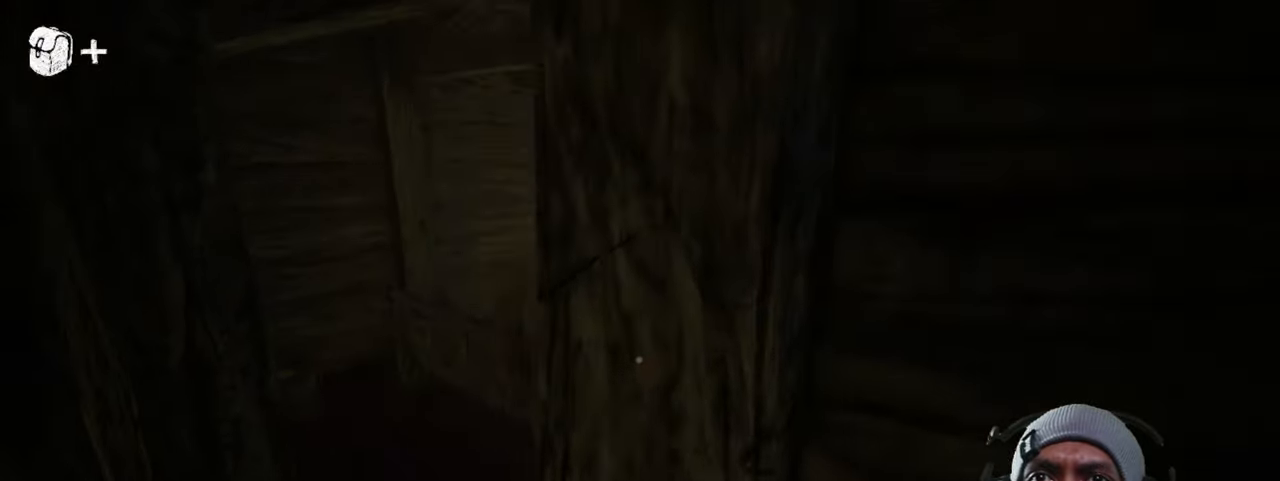
{"keys": ["a"], "mouse": [], "events": [[167, "w", "up"]]}
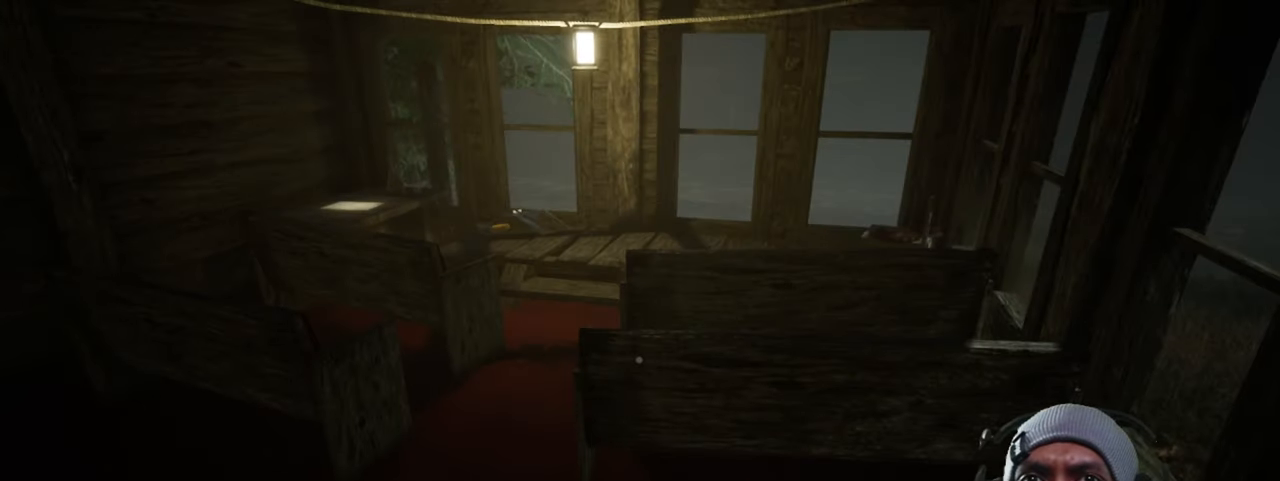
{"keys": ["a", "d", "w"], "mouse": [], "events": [[283, "w", "down"], [500, "d", "down"]]}
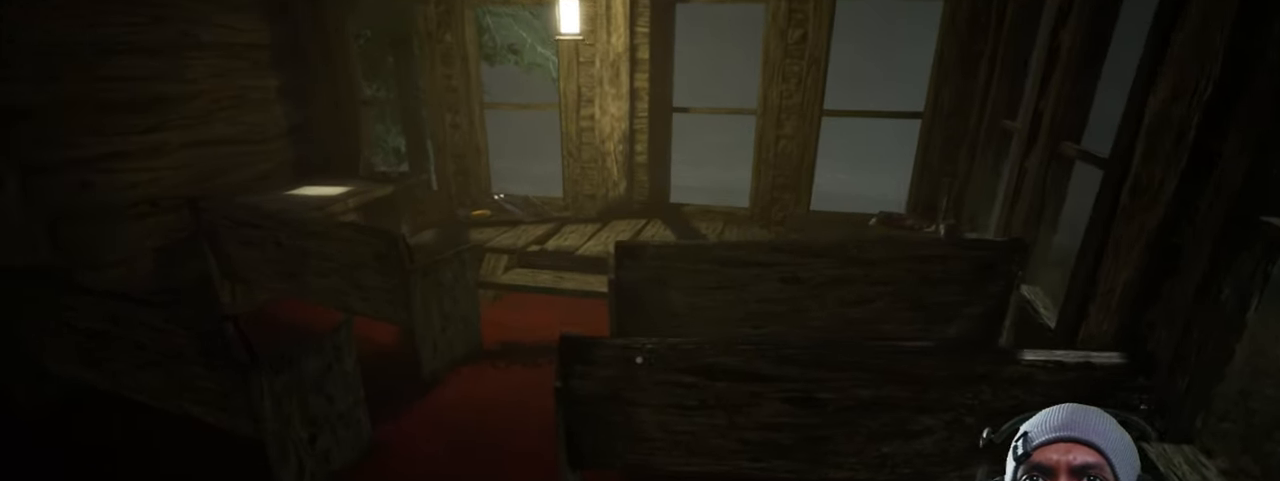
{"keys": ["a", "w"], "mouse": [], "events": [[200, "d", "up"]]}
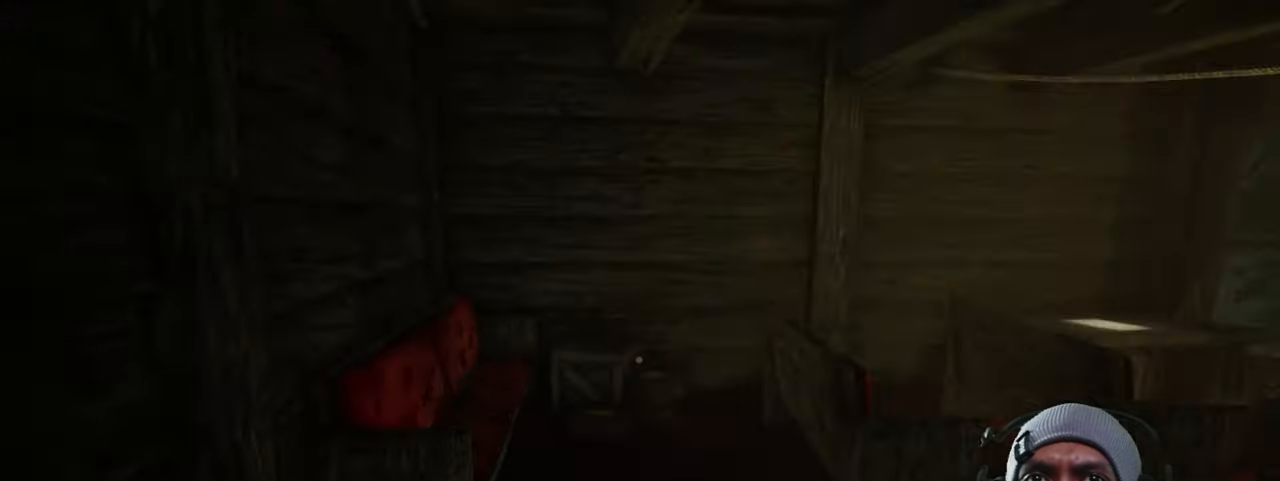
{"keys": ["a", "w"], "mouse": [], "events": []}
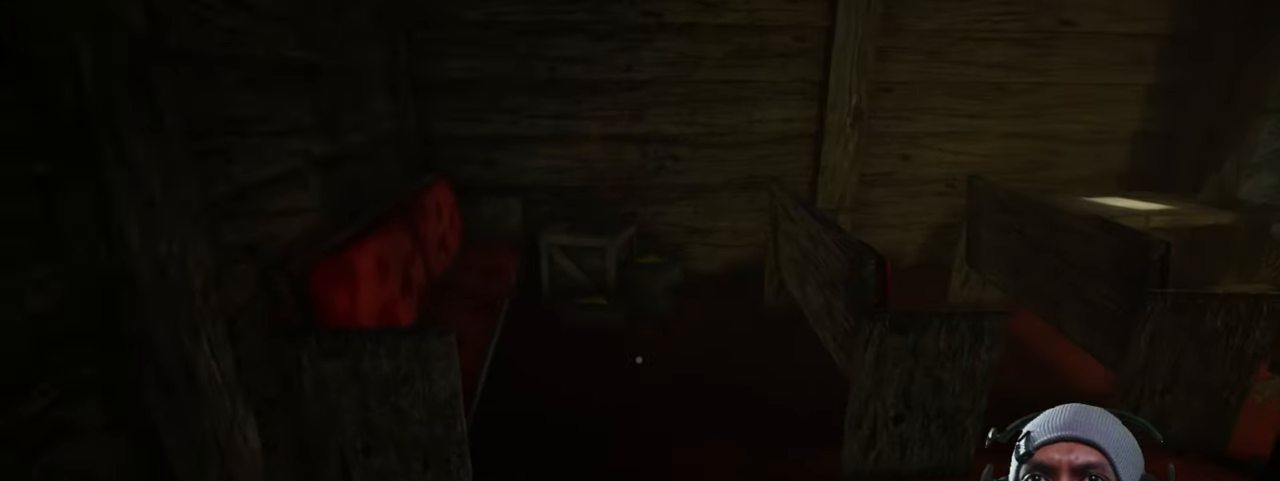
{"keys": ["a", "w"], "mouse": [], "events": [[100, "d", "down"], [317, "d", "up"]]}
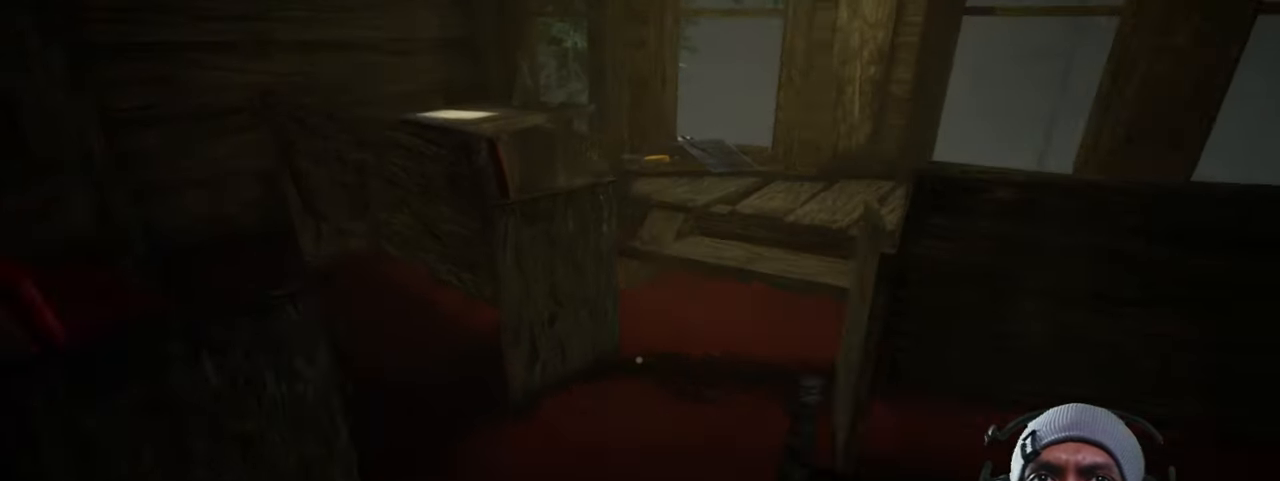
{"keys": ["w"], "mouse": [], "events": [[350, "a", "up"]]}
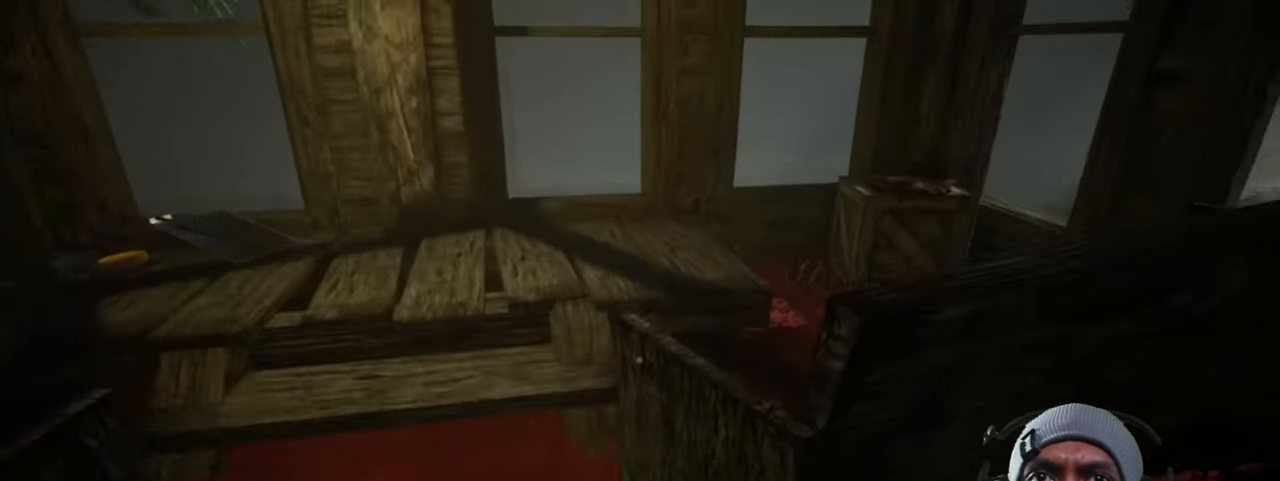
{"keys": ["w"], "mouse": [], "events": []}
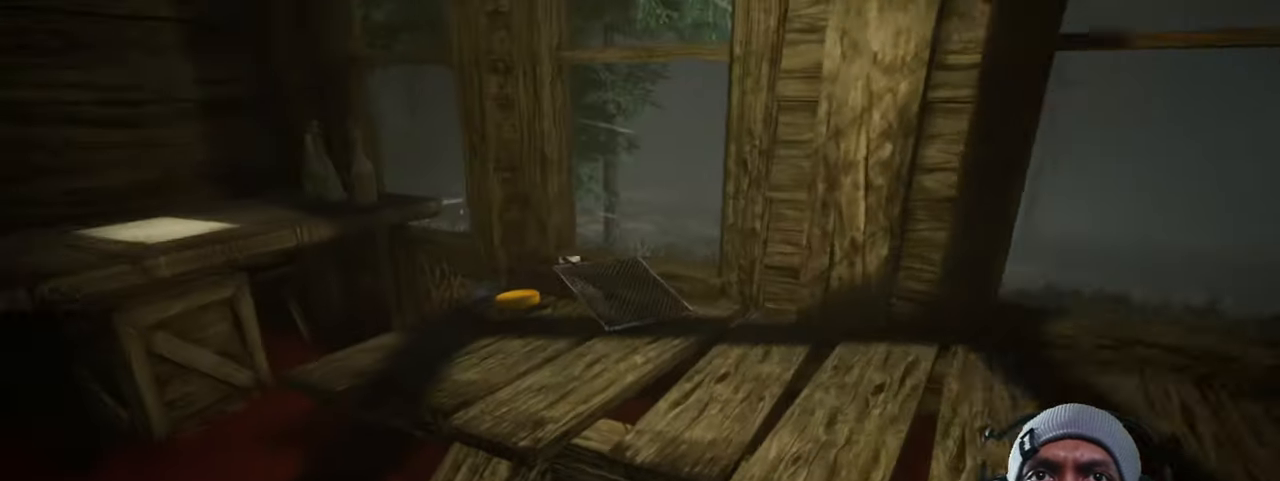
{"keys": [], "mouse": ["left"], "events": [[283, "w", "up"], [433, "mouse_left", "down"]]}
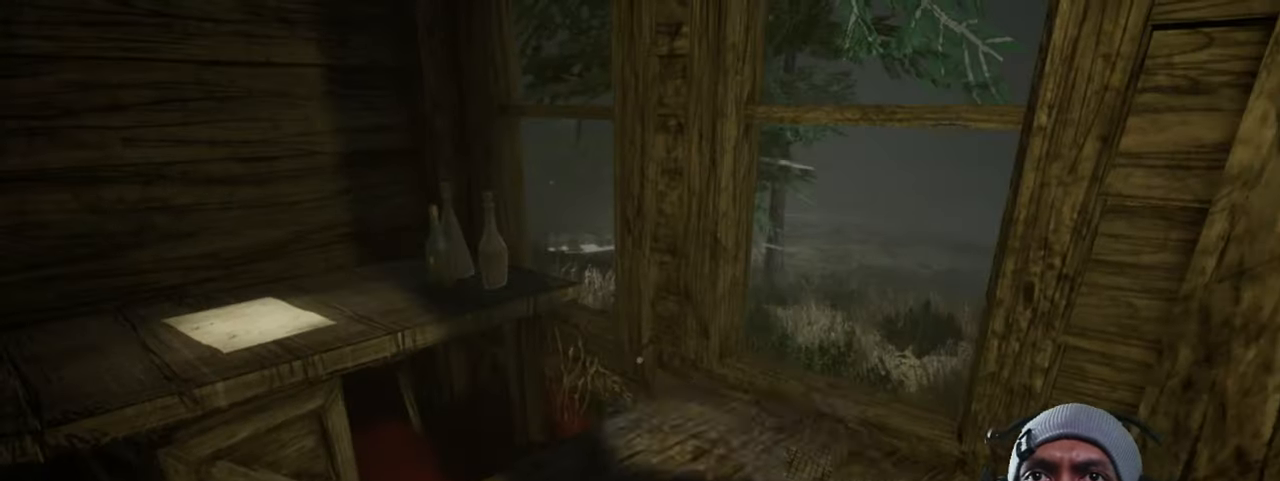
{"keys": [], "mouse": [], "events": [[50, "mouse_left", "up"]]}
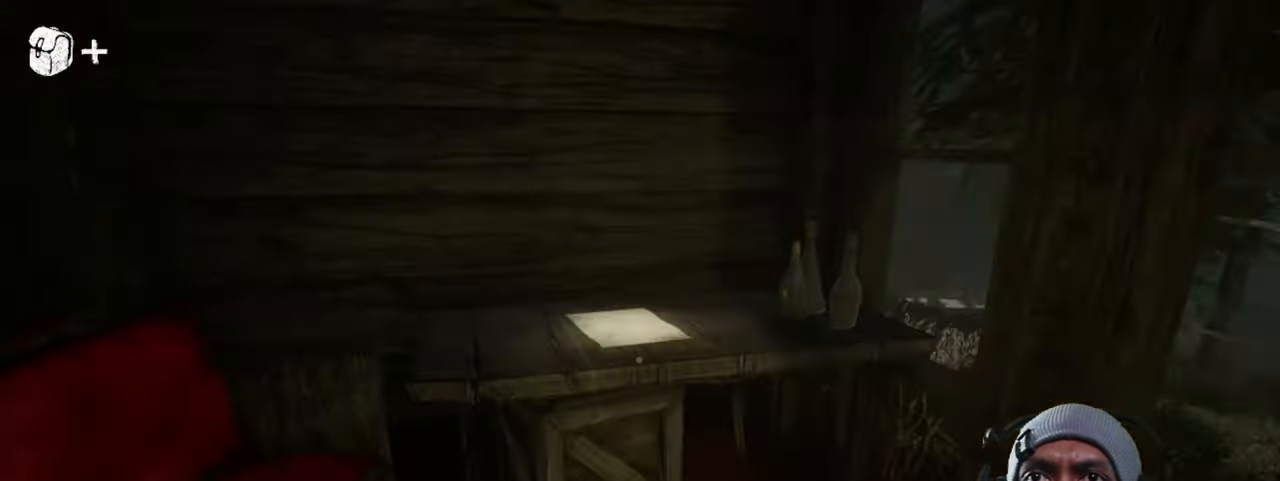
{"keys": [], "mouse": [], "events": [[317, "w", "down"], [417, "w", "up"]]}